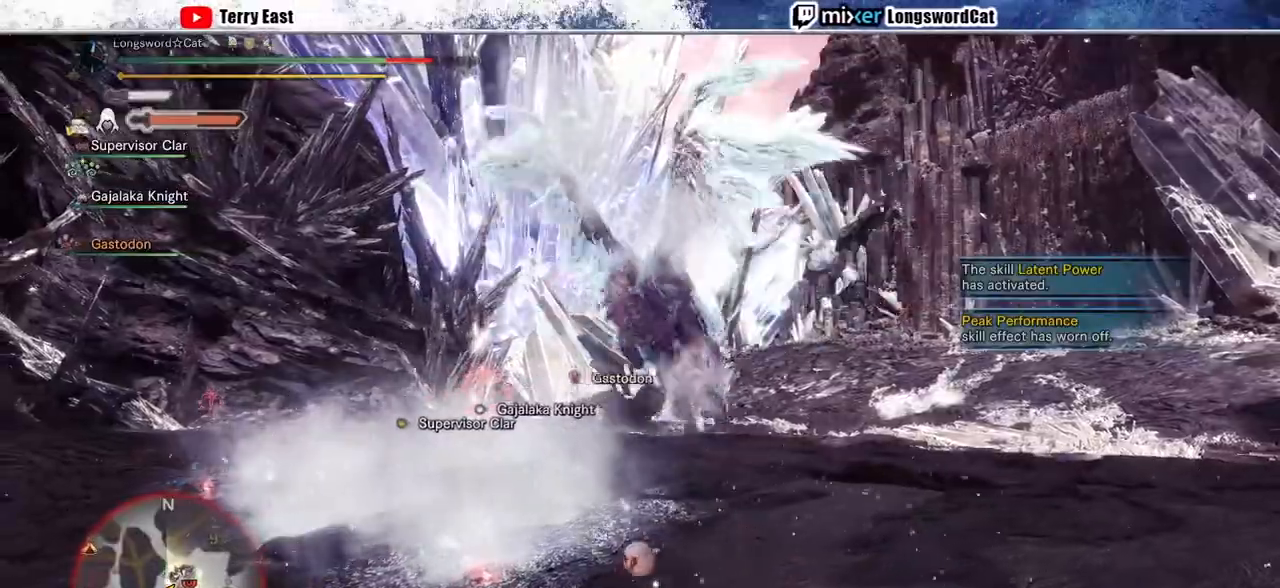
Gameplay with a controller (PlayStation layout); each line is a JSON object with the inputs held at the frame after it. "events" lists button and stick changes between this image and that frame as [ms after this image, input, new state], when the widget could be followed in between.
{"buttons": [], "left_stick": "down", "right_stick": "center", "events": [[100, "left_stick", "center"], [433, "left_stick", "down"]]}
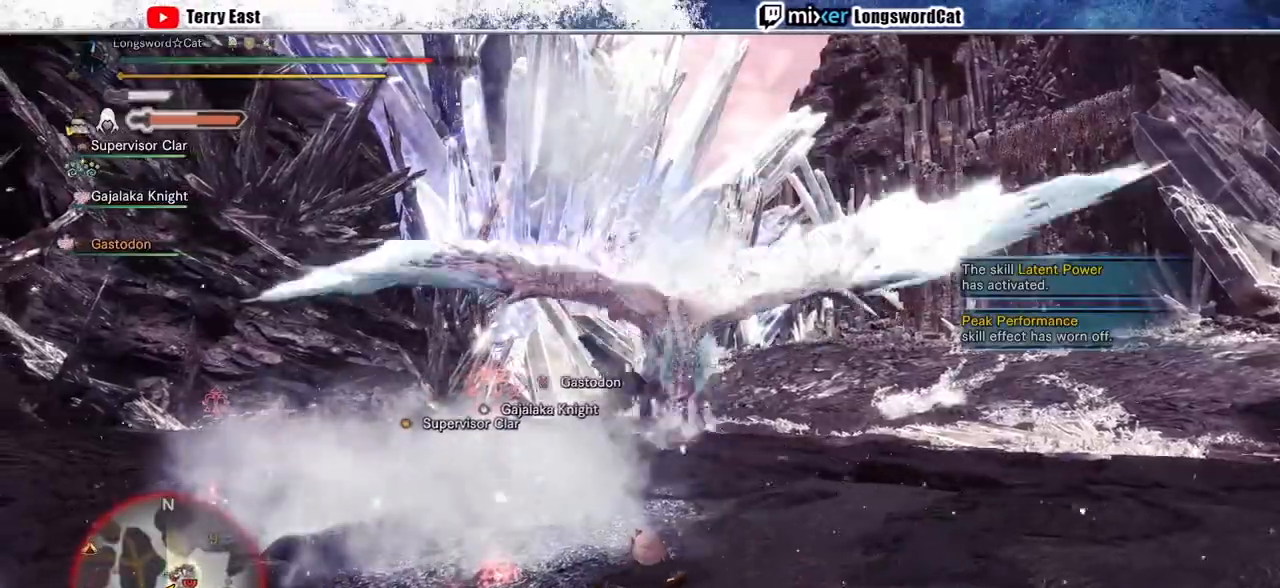
{"buttons": [], "left_stick": "center", "right_stick": "center", "events": [[133, "left_stick", "center"]]}
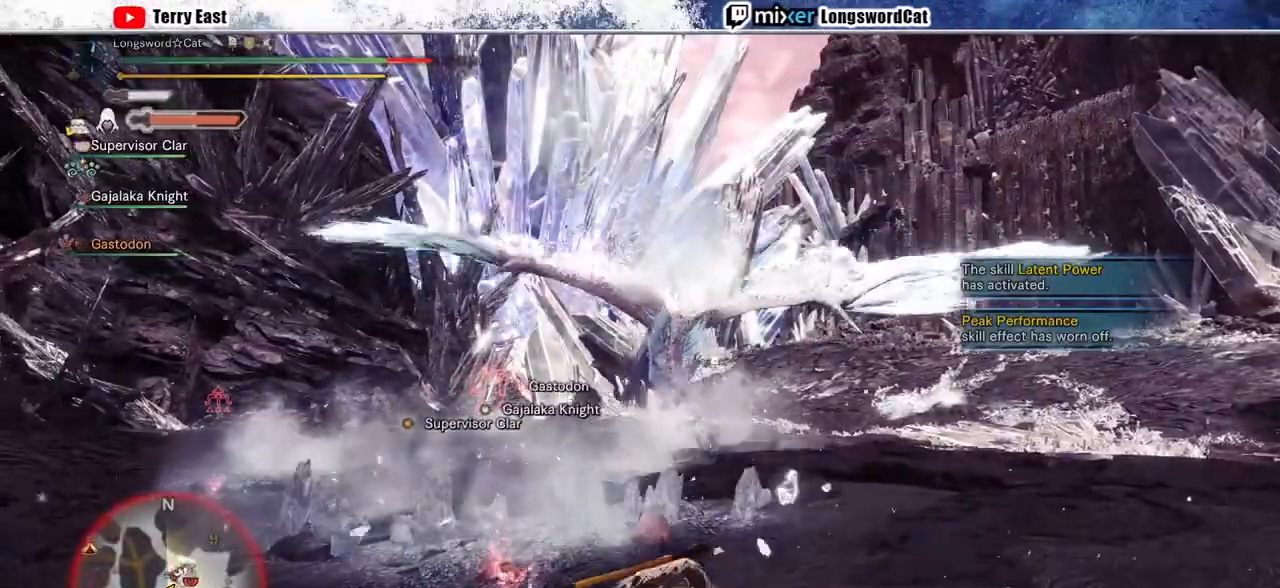
{"buttons": [], "left_stick": "left", "right_stick": "center", "events": [[133, "left_stick", "left"], [167, "CROSS", "down"], [267, "CROSS", "up"], [333, "CROSS", "down"], [467, "CROSS", "up"]]}
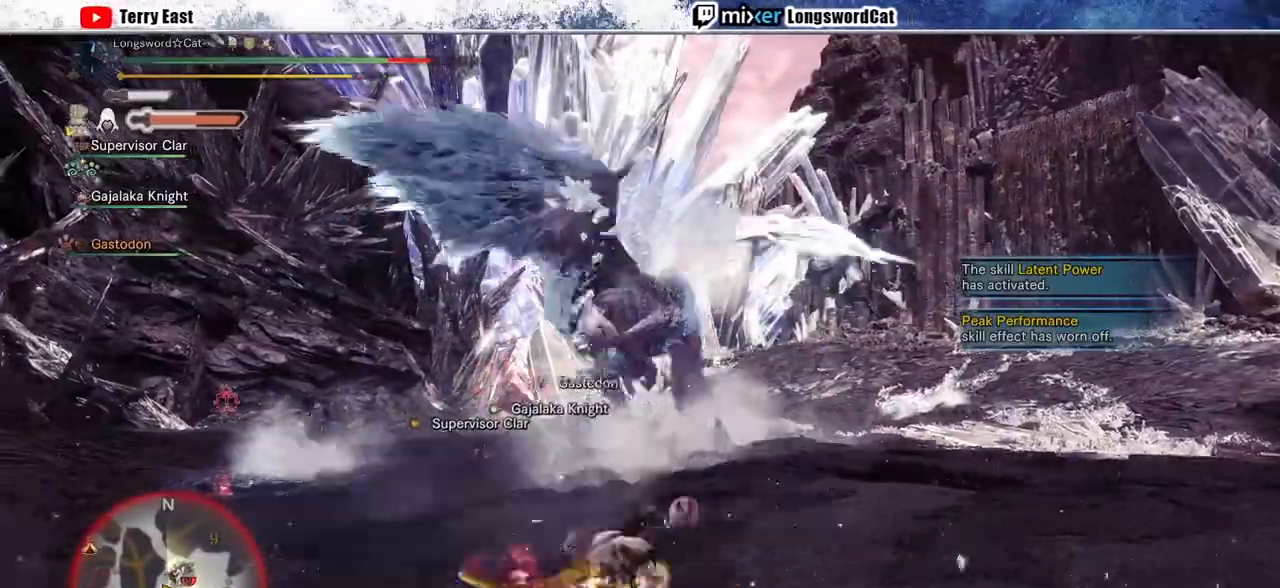
{"buttons": ["R2"], "left_stick": "right", "right_stick": "center", "events": [[100, "left_stick", "down-left"], [500, "R2", "down"], [500, "left_stick", "right"]]}
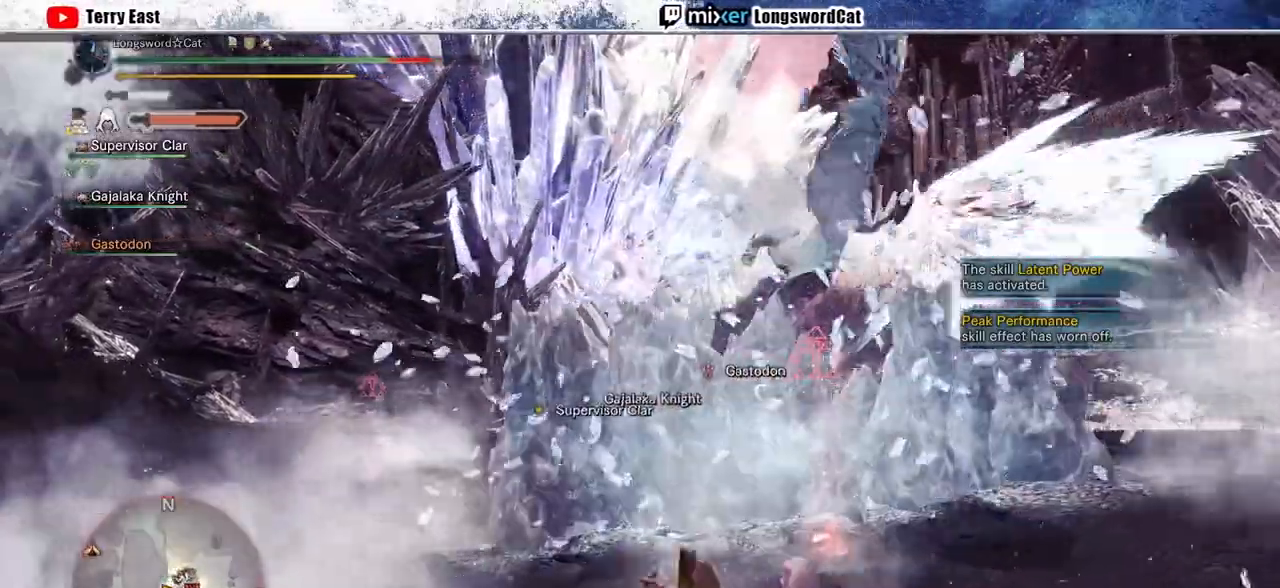
{"buttons": ["R2"], "left_stick": "right", "right_stick": "center", "events": [[333, "L1", "down"], [433, "L1", "up"]]}
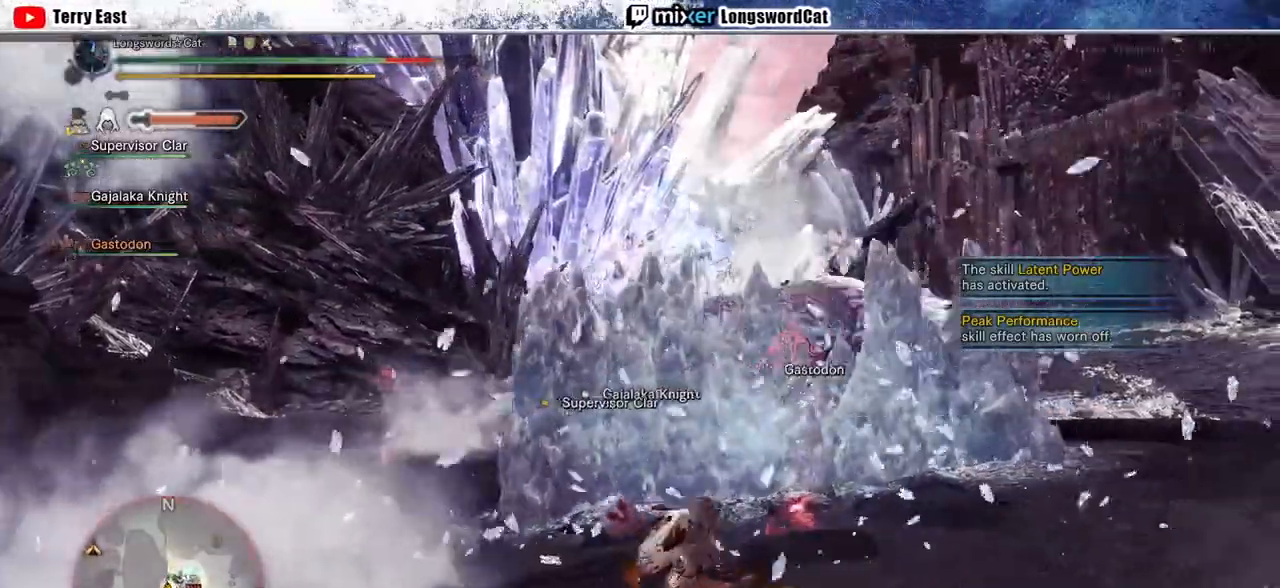
{"buttons": ["R2"], "left_stick": "up-right", "right_stick": "center", "events": [[100, "left_stick", "up-right"]]}
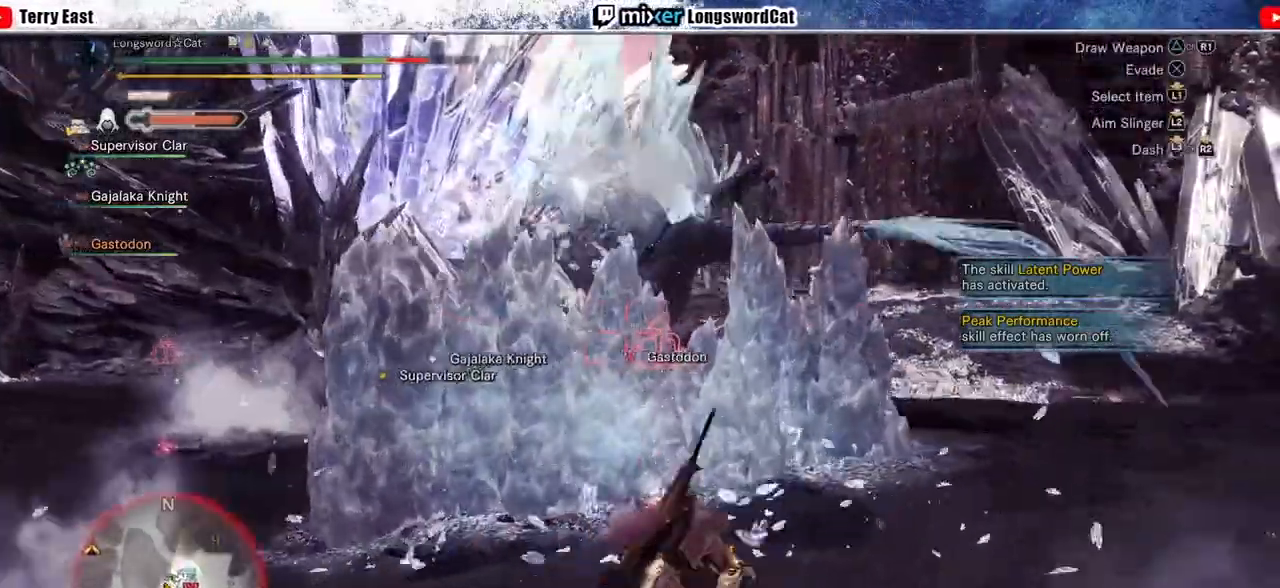
{"buttons": ["L1", "R2"], "left_stick": "up-right", "right_stick": "center", "events": [[500, "L1", "down"]]}
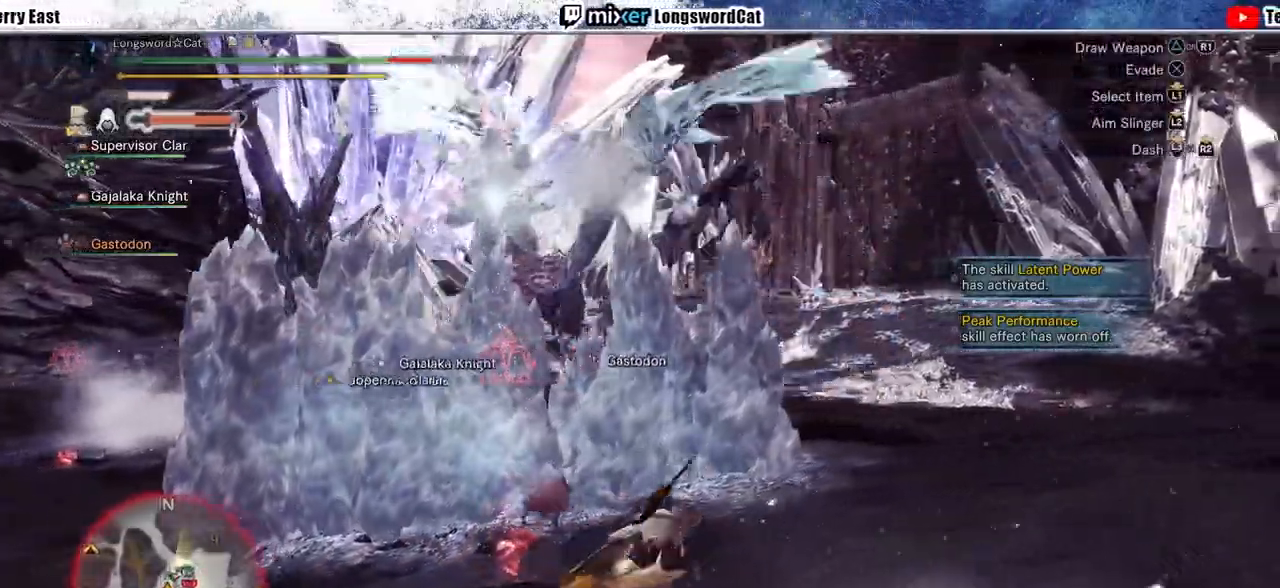
{"buttons": ["R2"], "left_stick": "up-right", "right_stick": "center", "events": [[100, "L1", "up"]]}
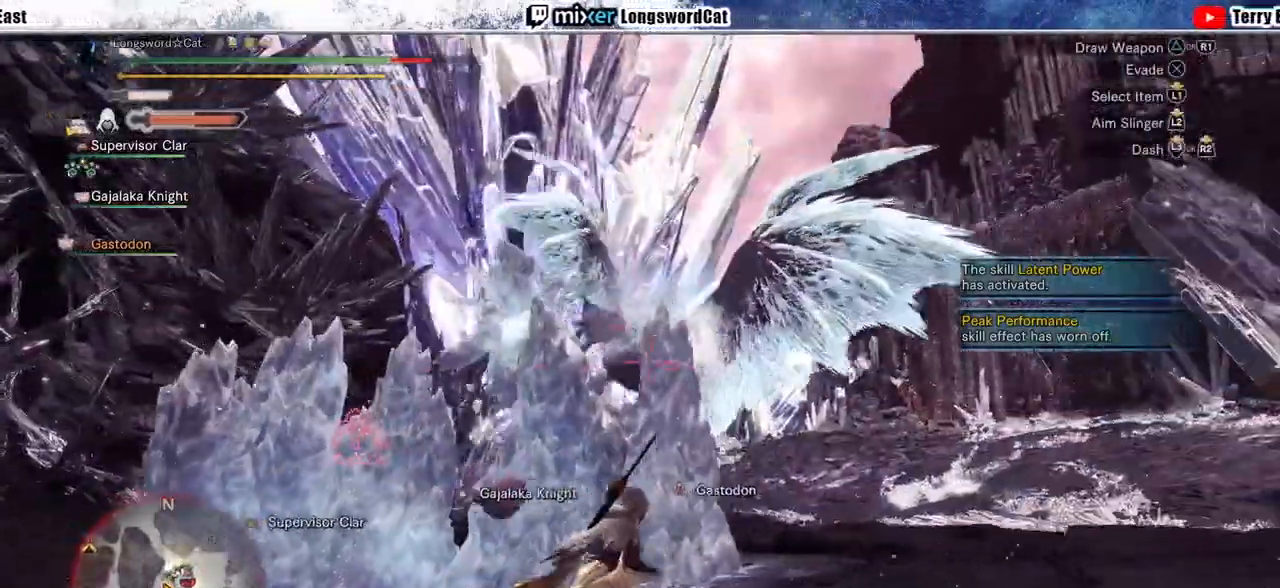
{"buttons": ["R2"], "left_stick": "up-right", "right_stick": "center", "events": [[267, "right_stick", "down-left"], [367, "right_stick", "center"]]}
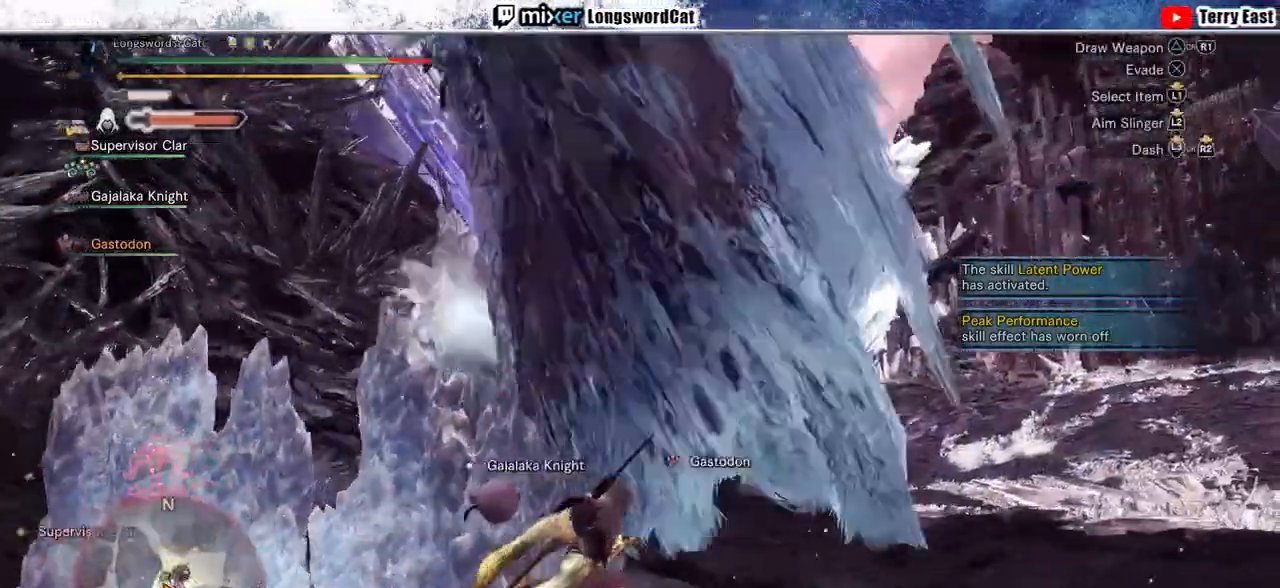
{"buttons": ["R2"], "left_stick": "right", "right_stick": "down-left", "events": [[33, "left_stick", "right"], [467, "right_stick", "down-left"]]}
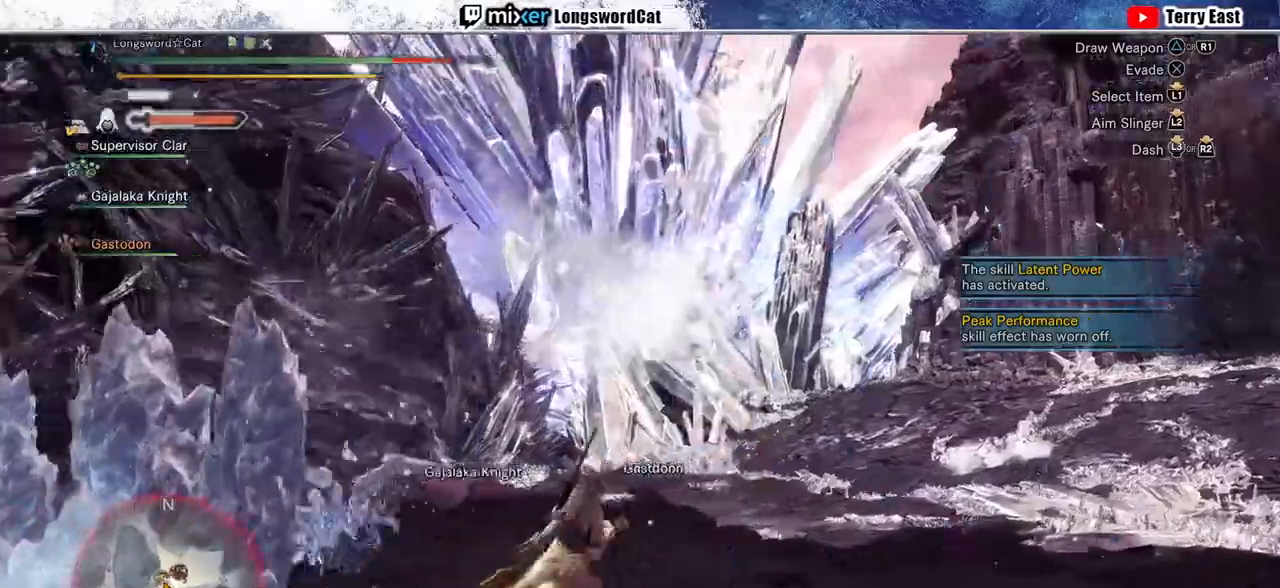
{"buttons": ["R2"], "left_stick": "down", "right_stick": "down-left", "events": [[200, "left_stick", "down-right"], [467, "left_stick", "down"]]}
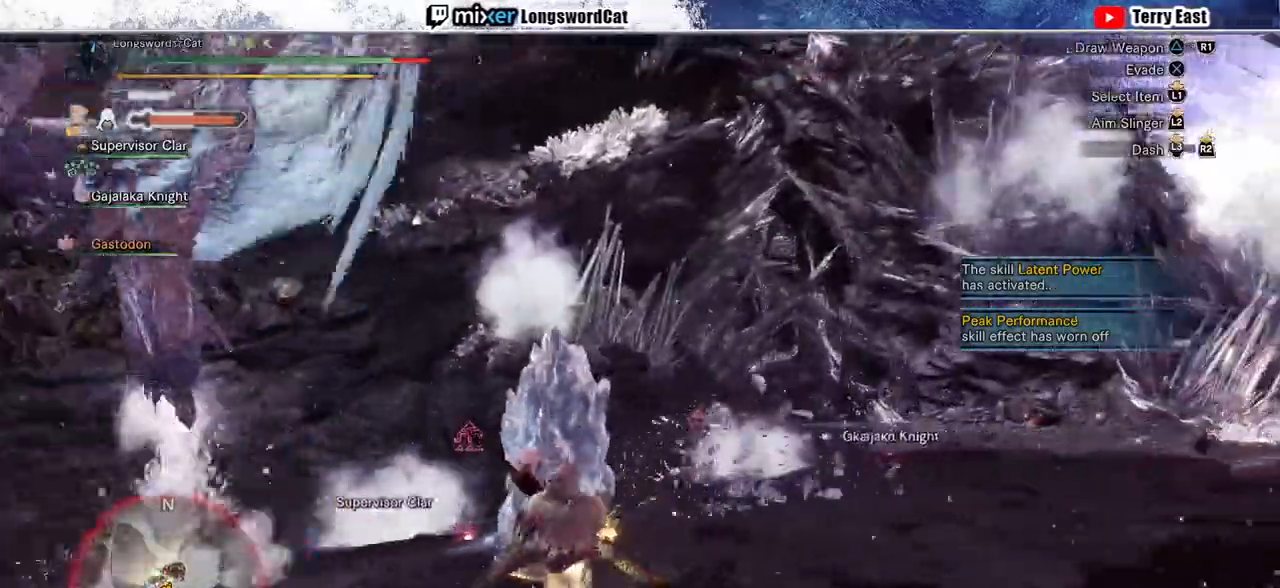
{"buttons": ["R2"], "left_stick": "down-left", "right_stick": "down-left", "events": [[233, "left_stick", "down-left"]]}
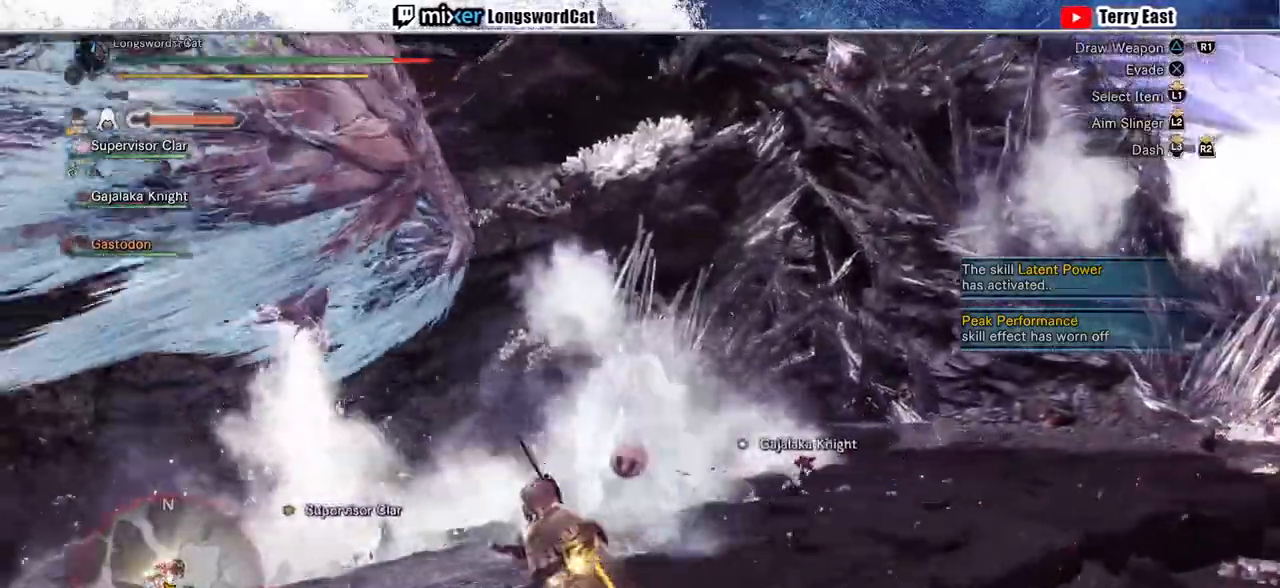
{"buttons": ["R2"], "left_stick": "down-left", "right_stick": "center", "events": [[100, "right_stick", "center"]]}
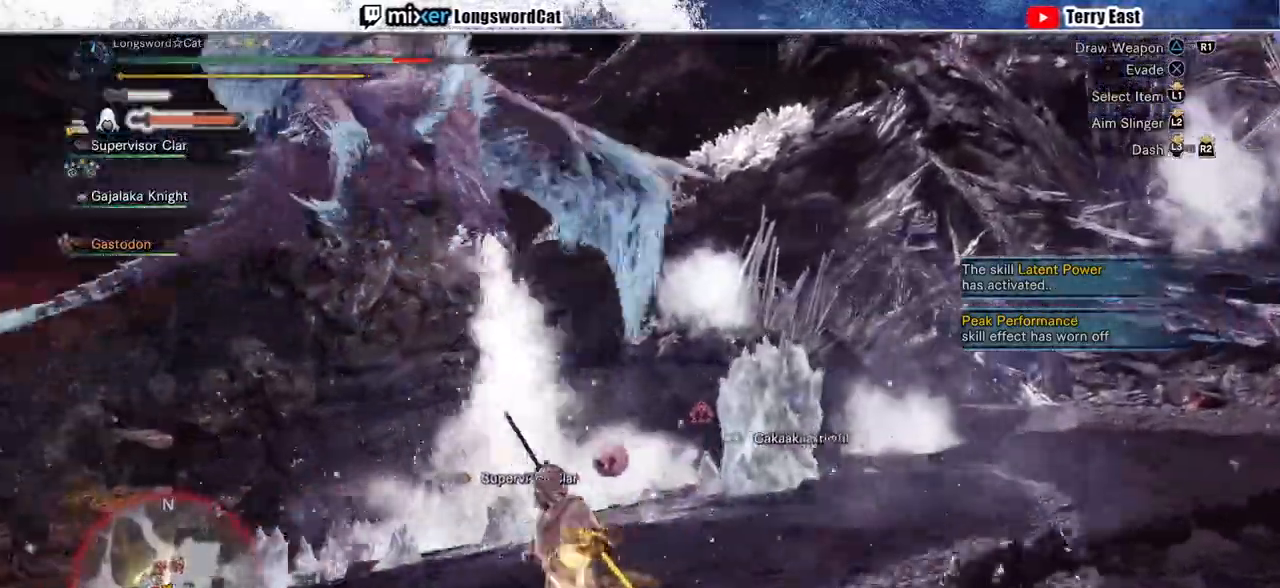
{"buttons": [], "left_stick": "down-left", "right_stick": "center", "events": [[67, "R2", "up"]]}
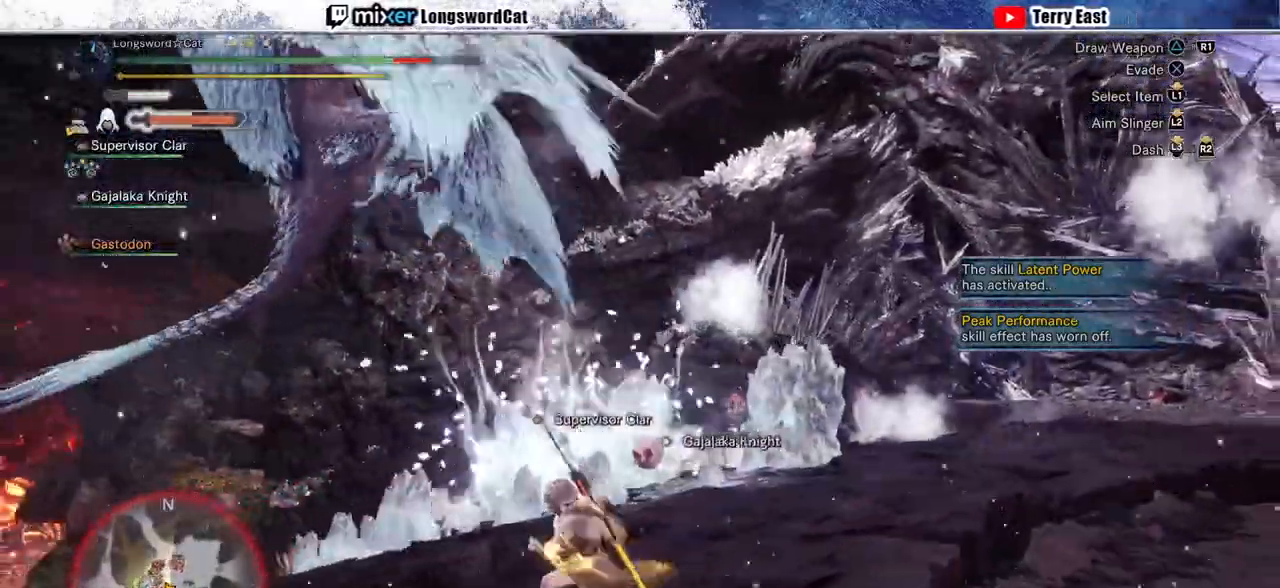
{"buttons": ["R2"], "left_stick": "up-left", "right_stick": "center", "events": [[167, "left_stick", "left"], [200, "R2", "down"], [300, "left_stick", "up-left"]]}
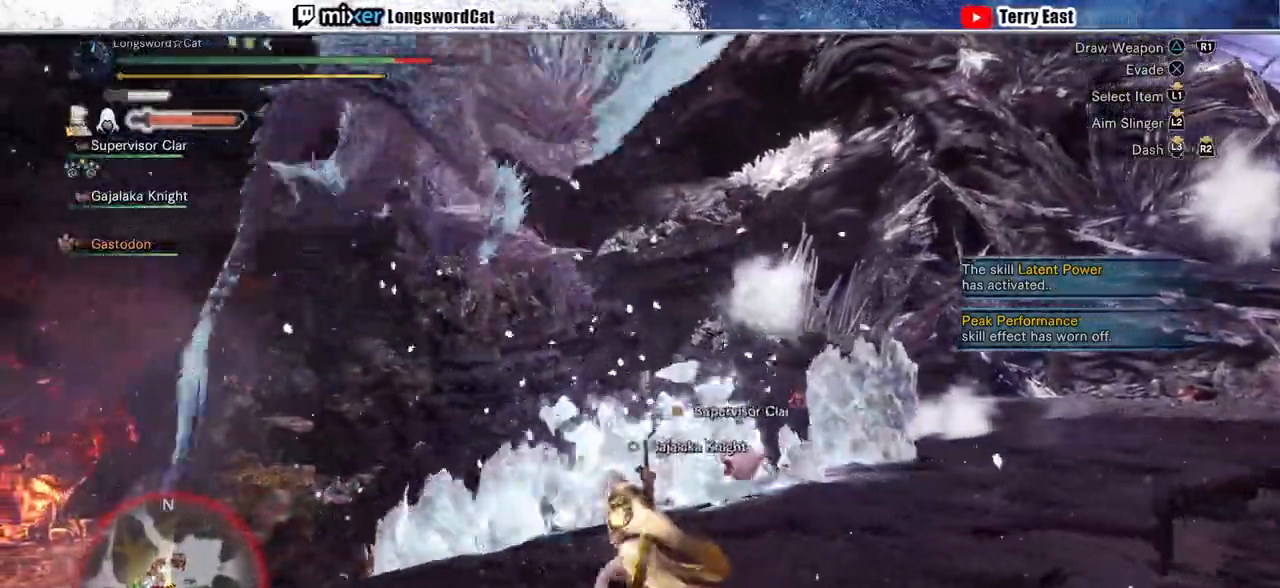
{"buttons": ["R2"], "left_stick": "up", "right_stick": "center", "events": [[100, "left_stick", "up"]]}
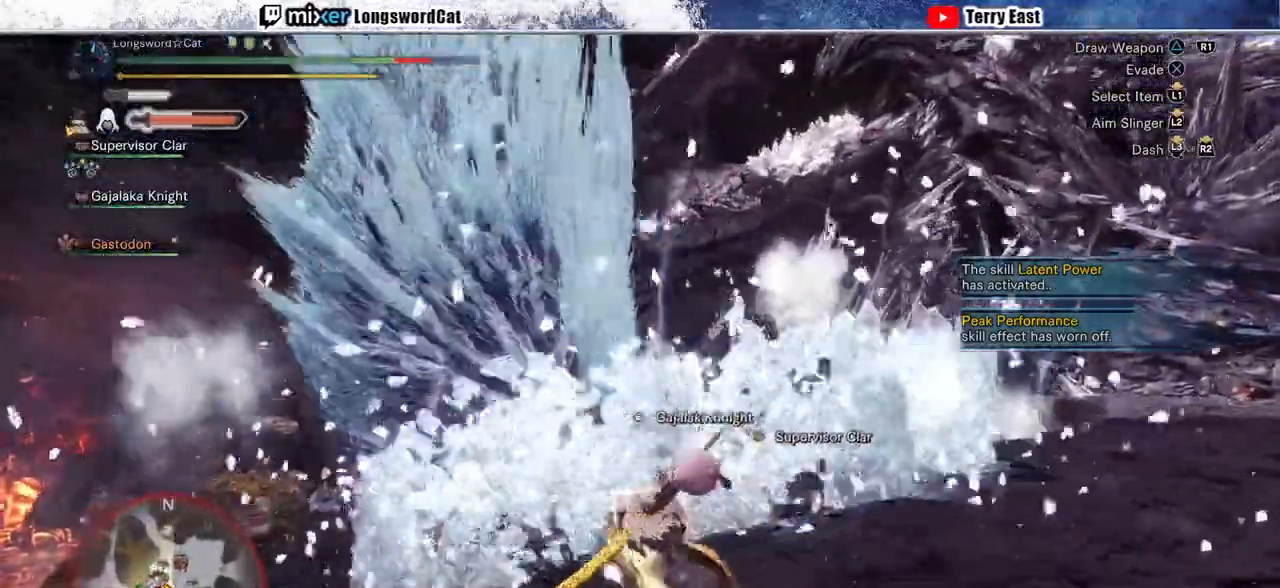
{"buttons": ["R2"], "left_stick": "up", "right_stick": "center", "events": []}
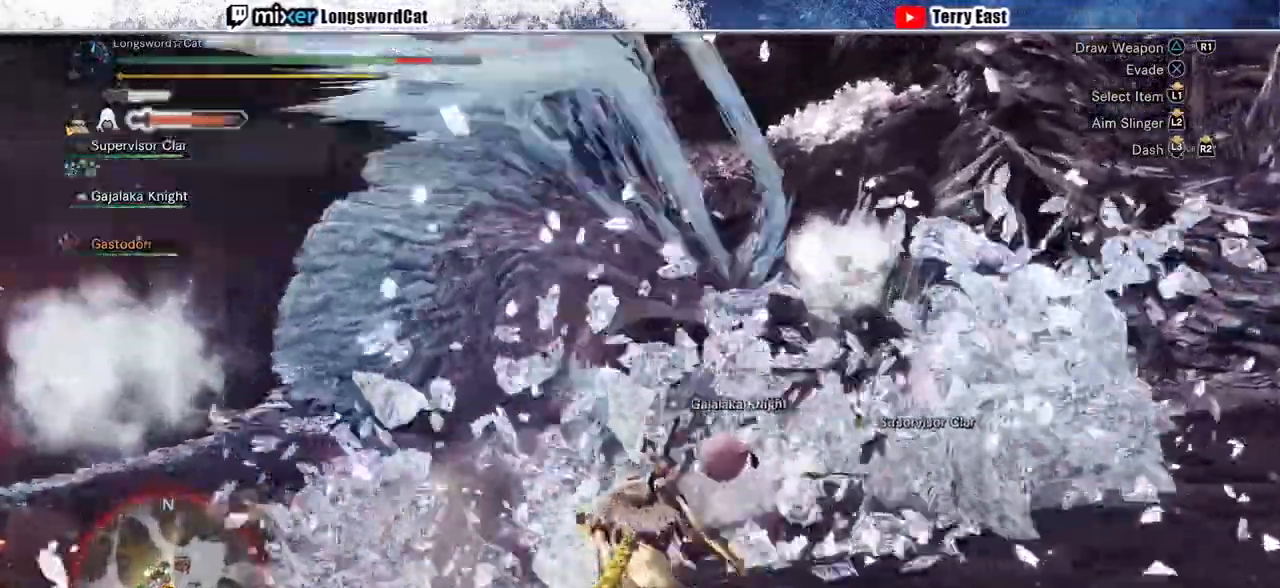
{"buttons": ["TRIANGLE", "R2"], "left_stick": "up", "right_stick": "center", "events": [[400, "TRIANGLE", "down"]]}
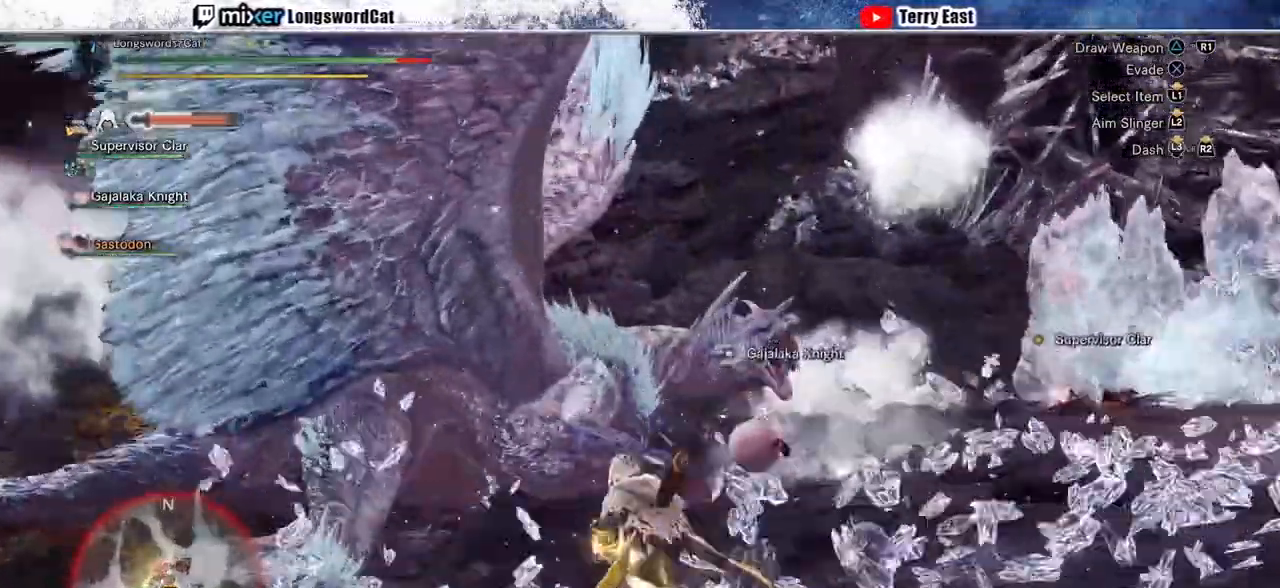
{"buttons": [], "left_stick": "up", "right_stick": "center", "events": [[33, "TRIANGLE", "up"], [100, "TRIANGLE", "down"], [167, "TRIANGLE", "up"], [267, "TRIANGLE", "down"], [367, "TRIANGLE", "up"], [400, "R2", "up"]]}
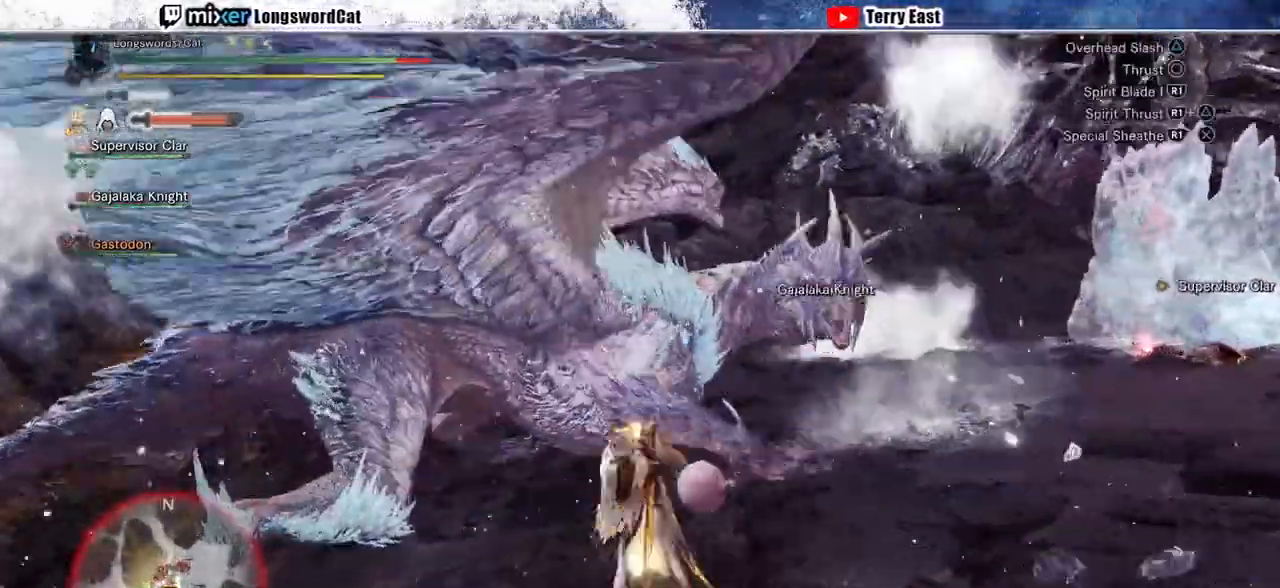
{"buttons": [], "left_stick": "center", "right_stick": "center", "events": [[100, "R1", "down"], [200, "R1", "up"], [267, "R1", "down"], [367, "R1", "up"], [367, "left_stick", "center"], [433, "R1", "down"], [500, "R1", "up"]]}
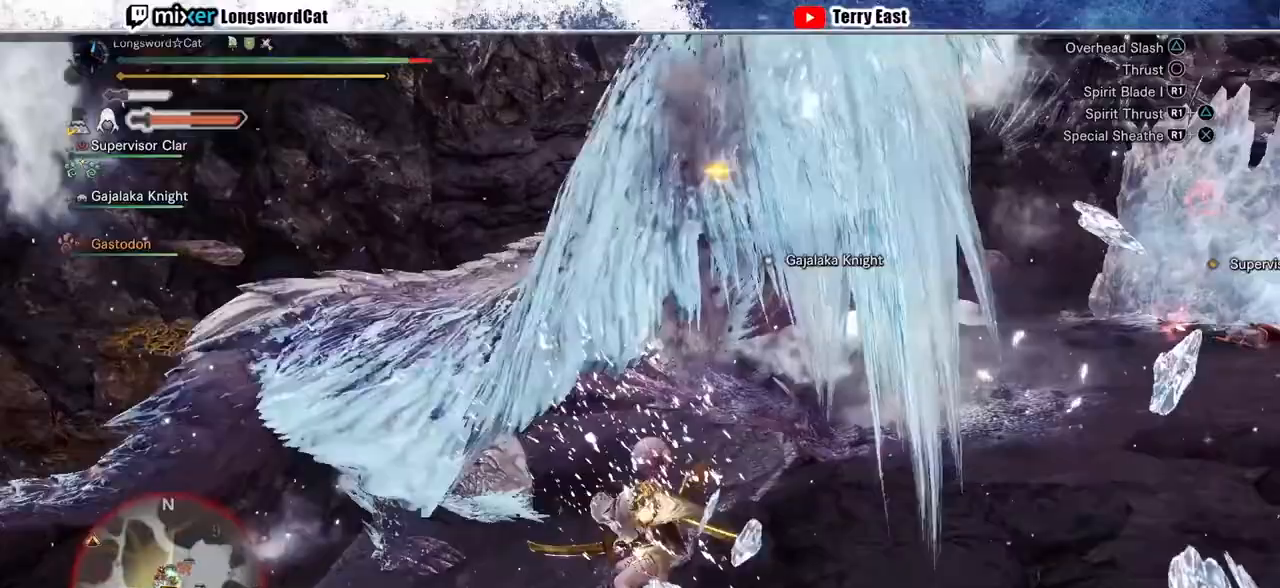
{"buttons": [], "left_stick": "center", "right_stick": "center", "events": [[67, "R1", "down"], [167, "R1", "up"]]}
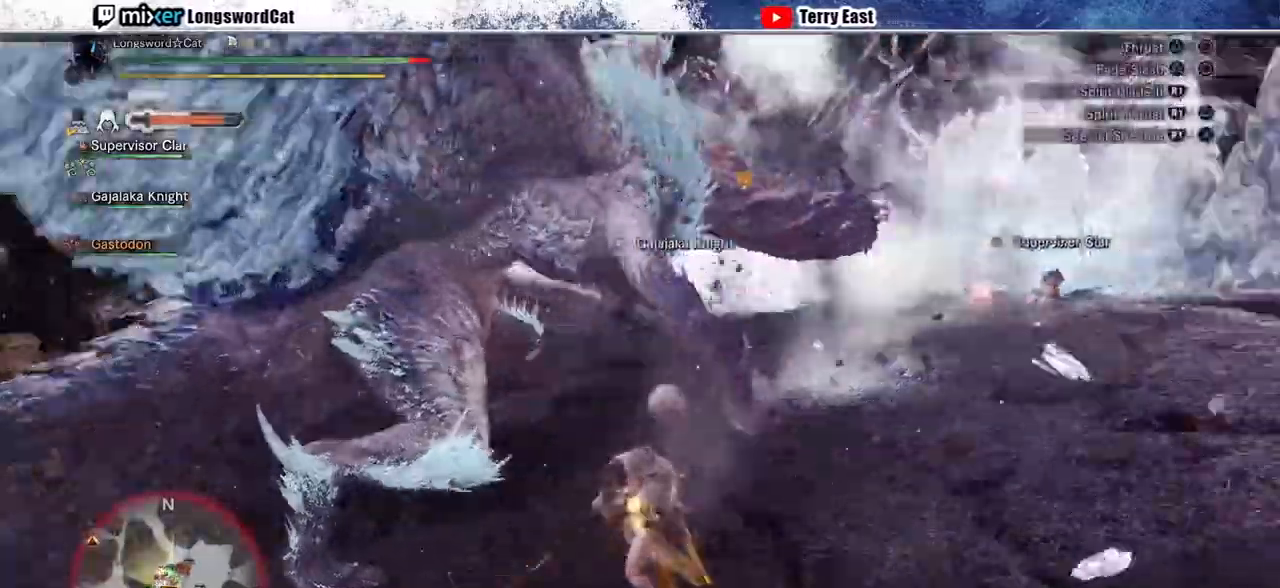
{"buttons": [], "left_stick": "center", "right_stick": "center", "events": [[200, "TRIANGLE", "down"], [233, "DPAD_UP", "down"], [267, "TRIANGLE", "up"], [300, "DPAD_UP", "up"], [367, "TRIANGLE", "down"], [433, "TRIANGLE", "up"]]}
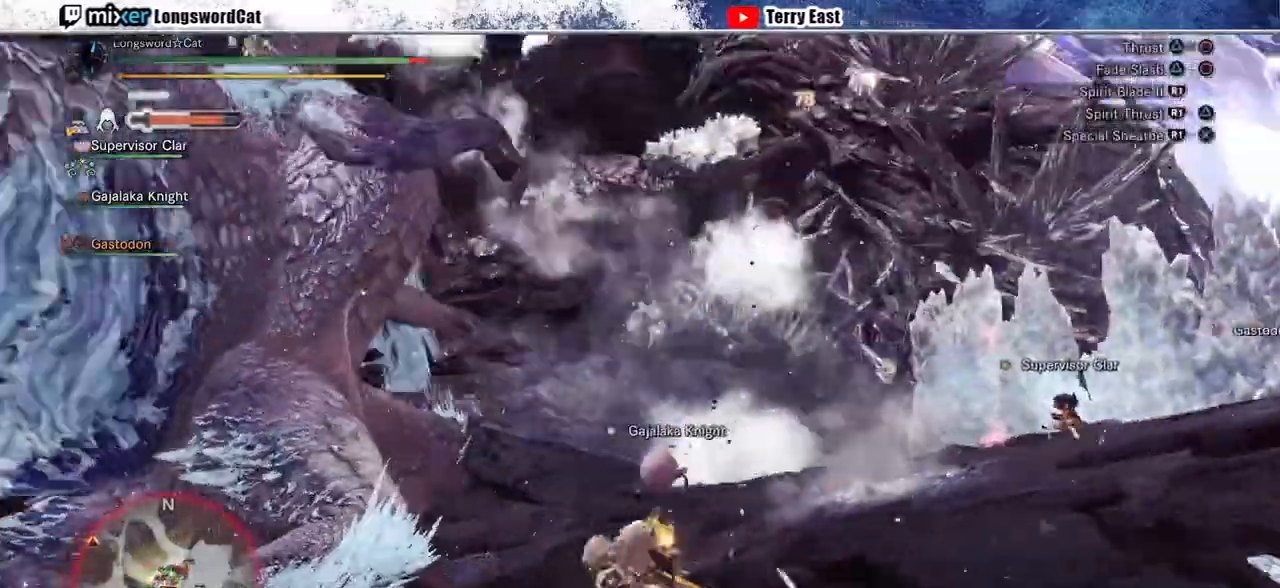
{"buttons": [], "left_stick": "center", "right_stick": "center", "events": [[33, "TRIANGLE", "down"], [133, "TRIANGLE", "up"]]}
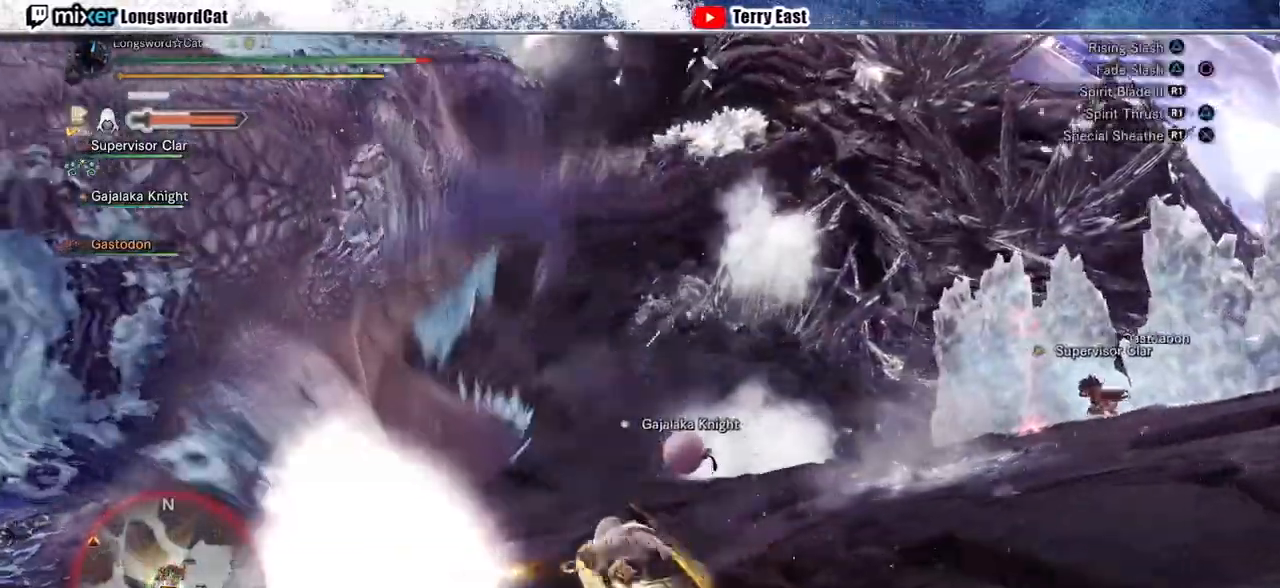
{"buttons": [], "left_stick": "center", "right_stick": "center", "events": []}
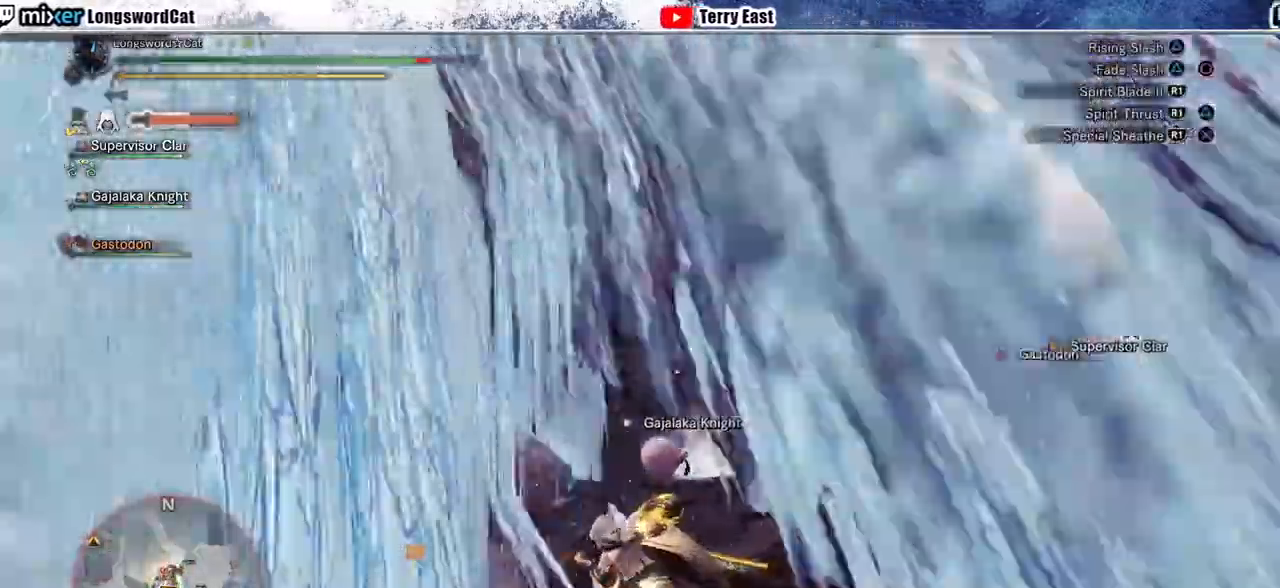
{"buttons": ["CIRCLE"], "left_stick": "center", "right_stick": "center", "events": [[67, "CIRCLE", "down"], [67, "R1", "down"], [500, "R1", "up"]]}
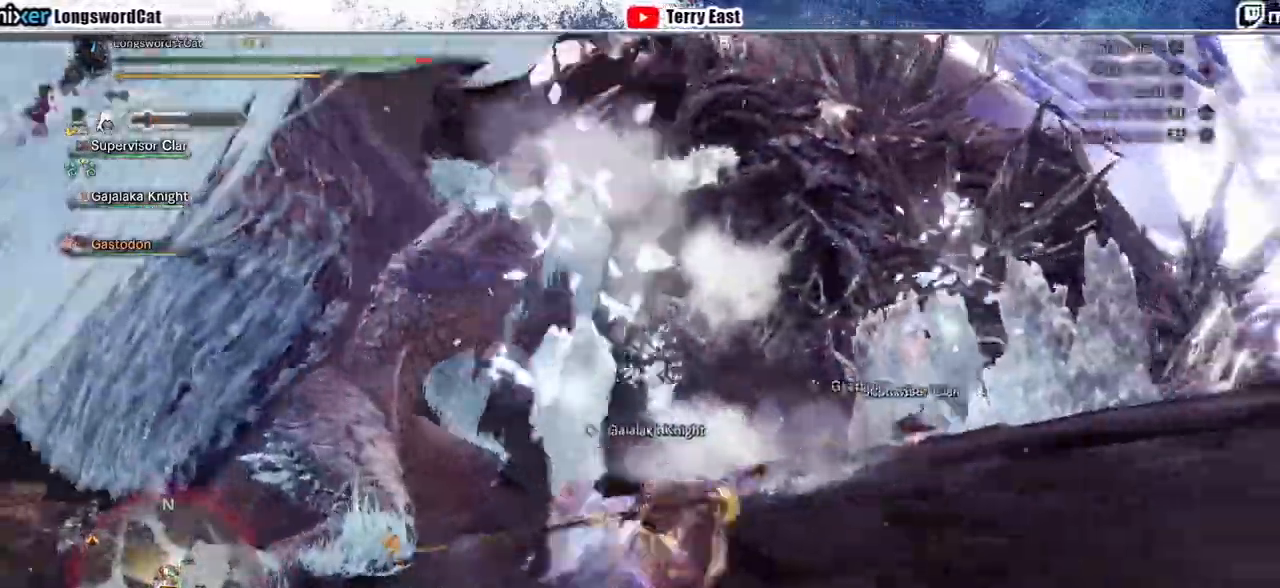
{"buttons": [], "left_stick": "center", "right_stick": "center", "events": [[67, "CIRCLE", "up"], [400, "R1", "down"], [500, "R1", "up"]]}
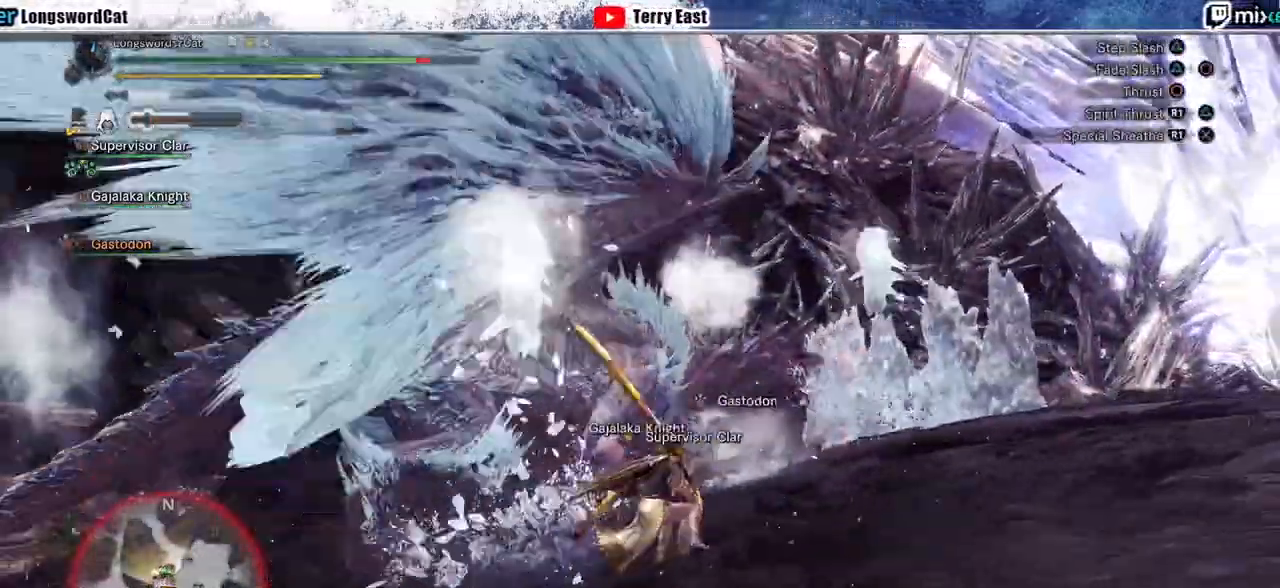
{"buttons": [], "left_stick": "up-right", "right_stick": "center", "events": [[67, "R1", "down"], [167, "R1", "up"], [233, "R1", "down"], [267, "left_stick", "up-right"], [333, "R1", "up"], [400, "R1", "down"], [500, "R1", "up"]]}
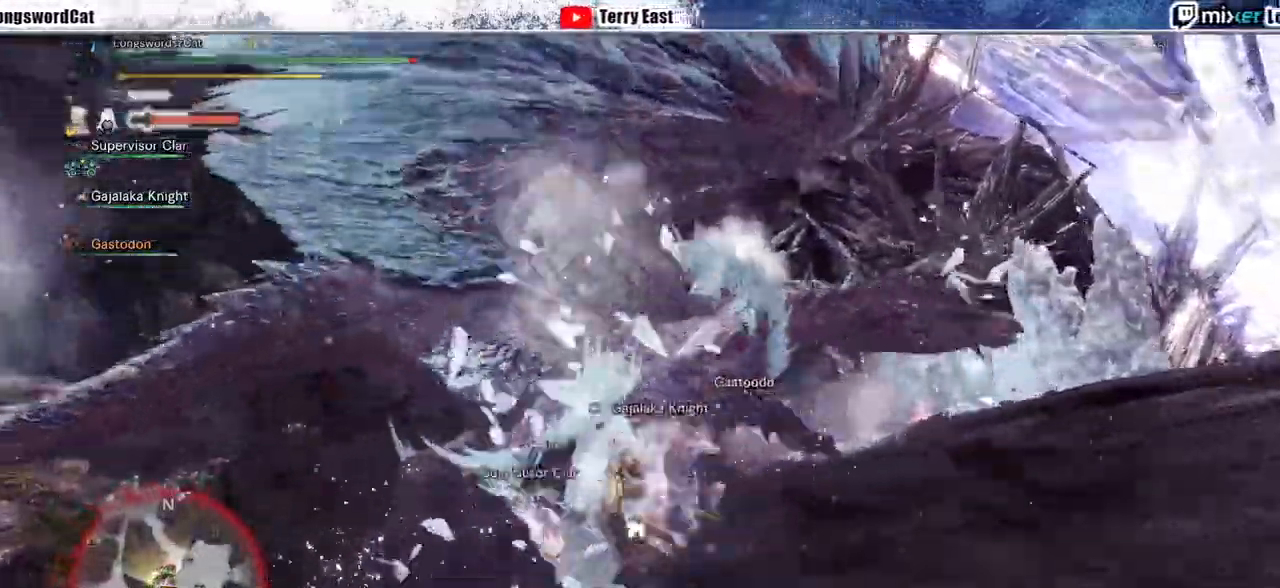
{"buttons": [], "left_stick": "up", "right_stick": "center", "events": [[67, "R1", "down"], [133, "R1", "up"], [233, "R1", "down"], [333, "R1", "up"], [400, "R1", "down"], [400, "left_stick", "up"], [467, "R1", "up"]]}
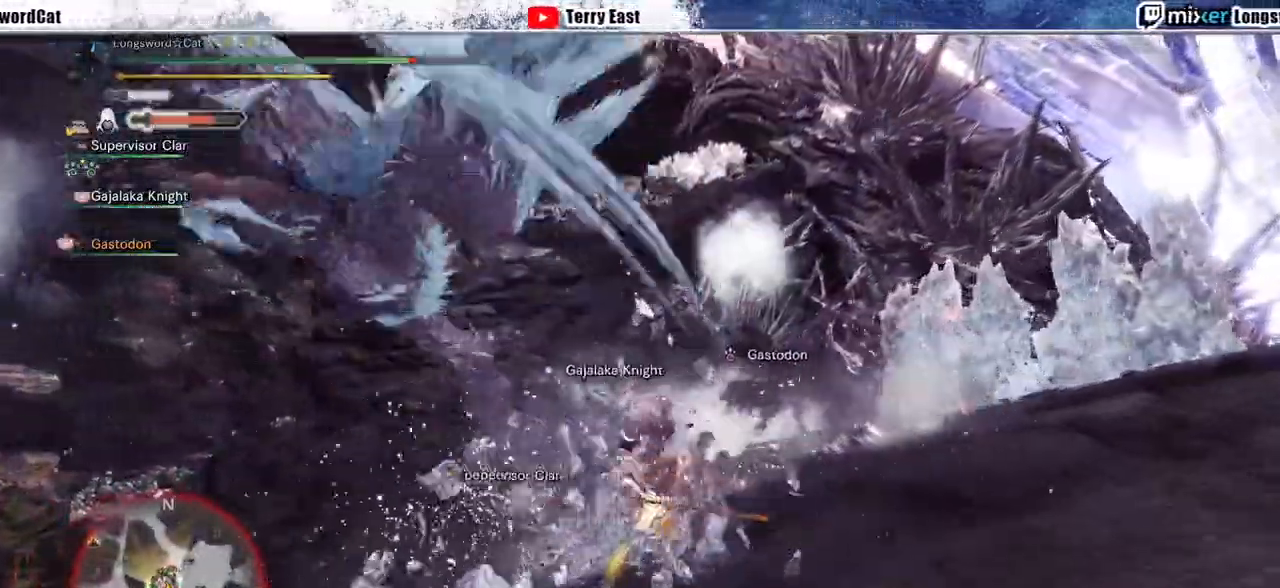
{"buttons": [], "left_stick": "up", "right_stick": "center", "events": [[67, "R1", "down"], [133, "R1", "up"]]}